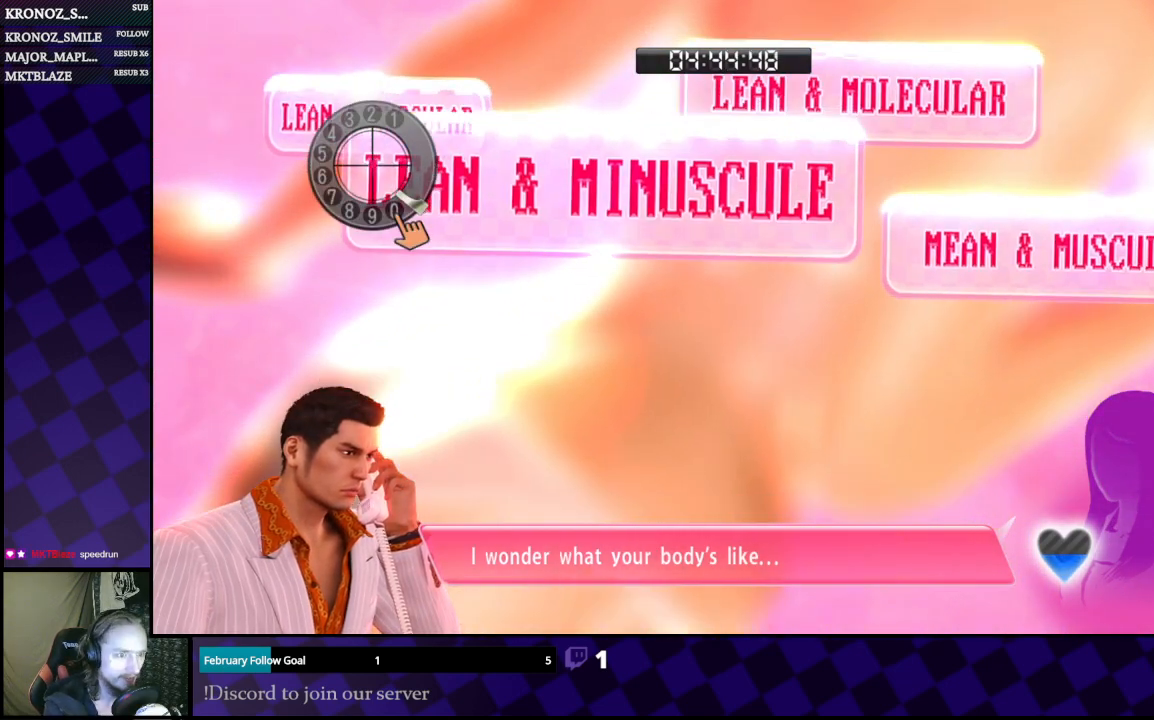
Gameplay with a controller (Xbox layout); each line is a JSON object with the inputs held at the frame after it. "events" lists button and stick changes between this image and that frame as [ms after this image, input, new state], when the widget could be followed in between.
{"buttons": [], "left_stick": "down-right", "right_stick": "center", "events": [[167, "left_stick", "down"], [400, "left_stick", "down-right"]]}
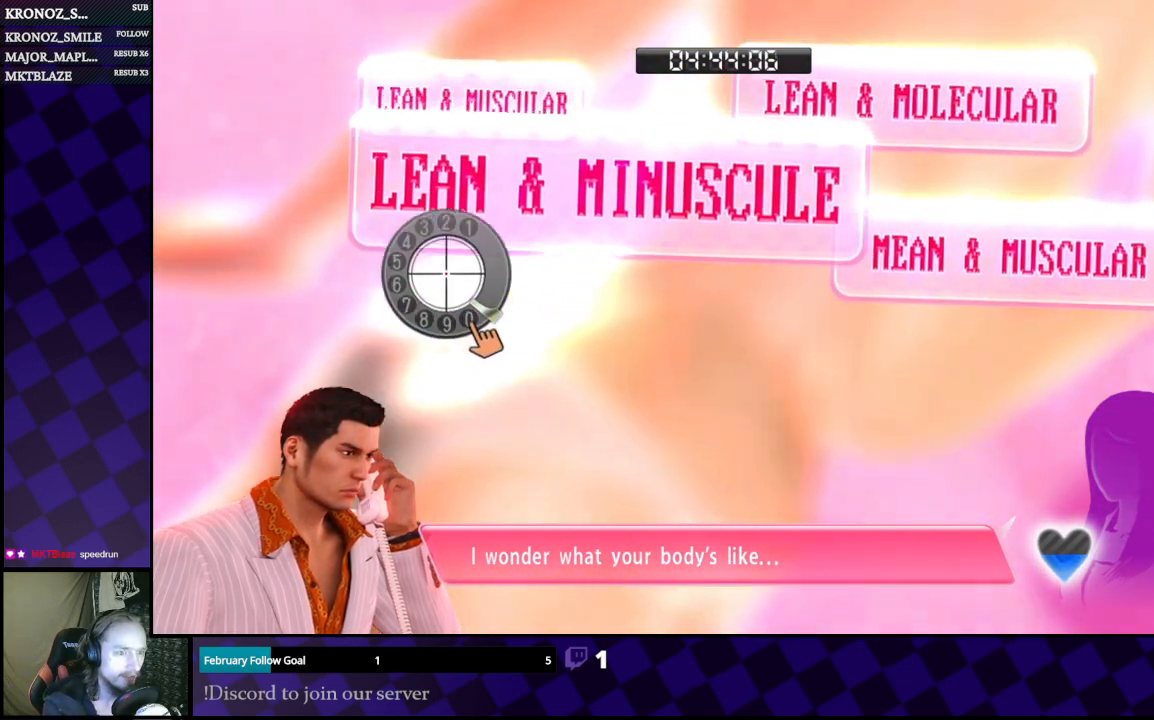
{"buttons": [], "left_stick": "center", "right_stick": "center", "events": [[300, "left_stick", "center"]]}
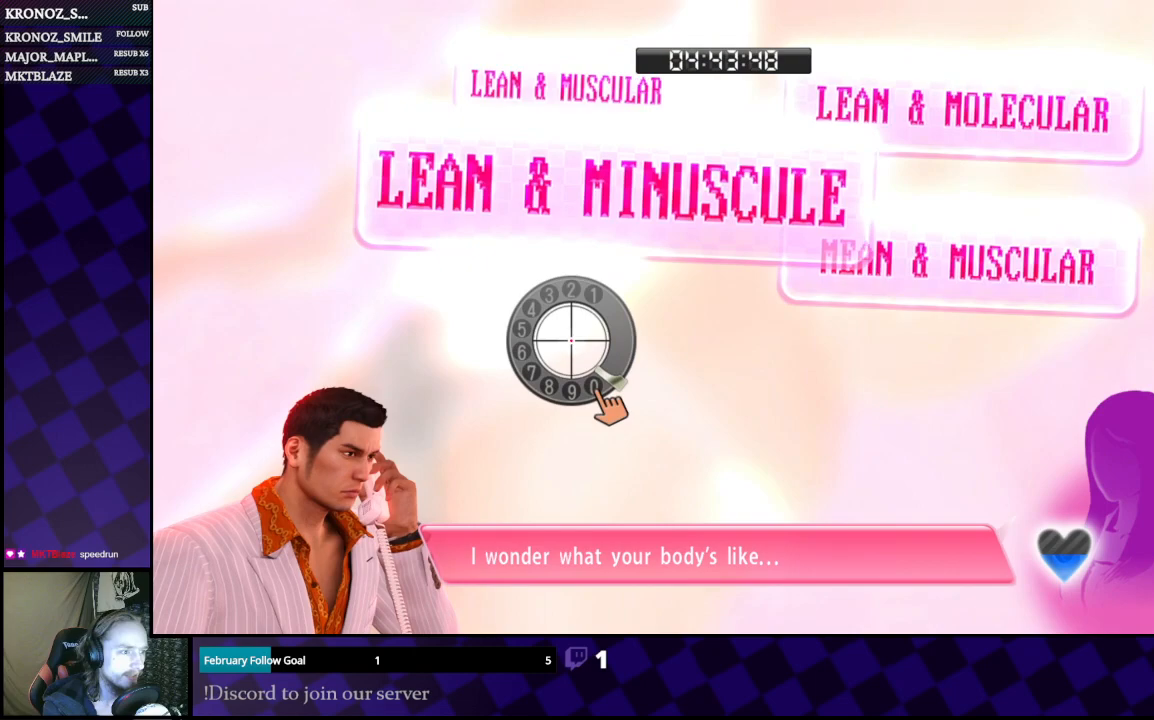
{"buttons": [], "left_stick": "center", "right_stick": "center", "events": []}
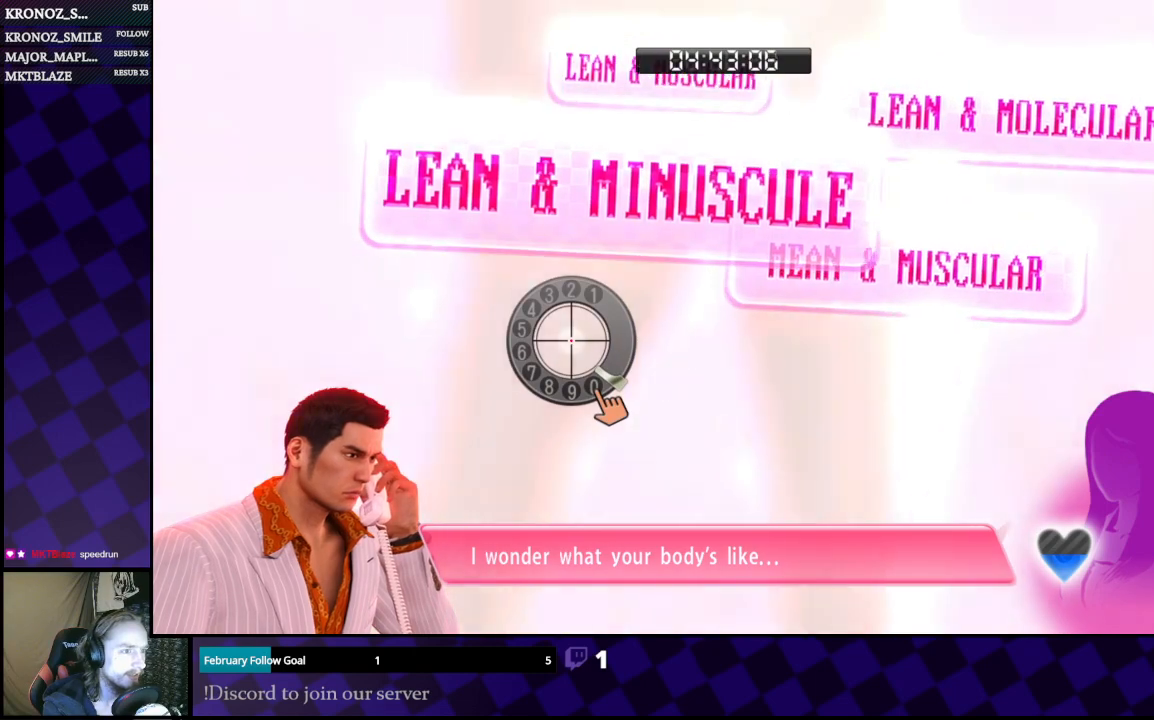
{"buttons": [], "left_stick": "center", "right_stick": "center", "events": []}
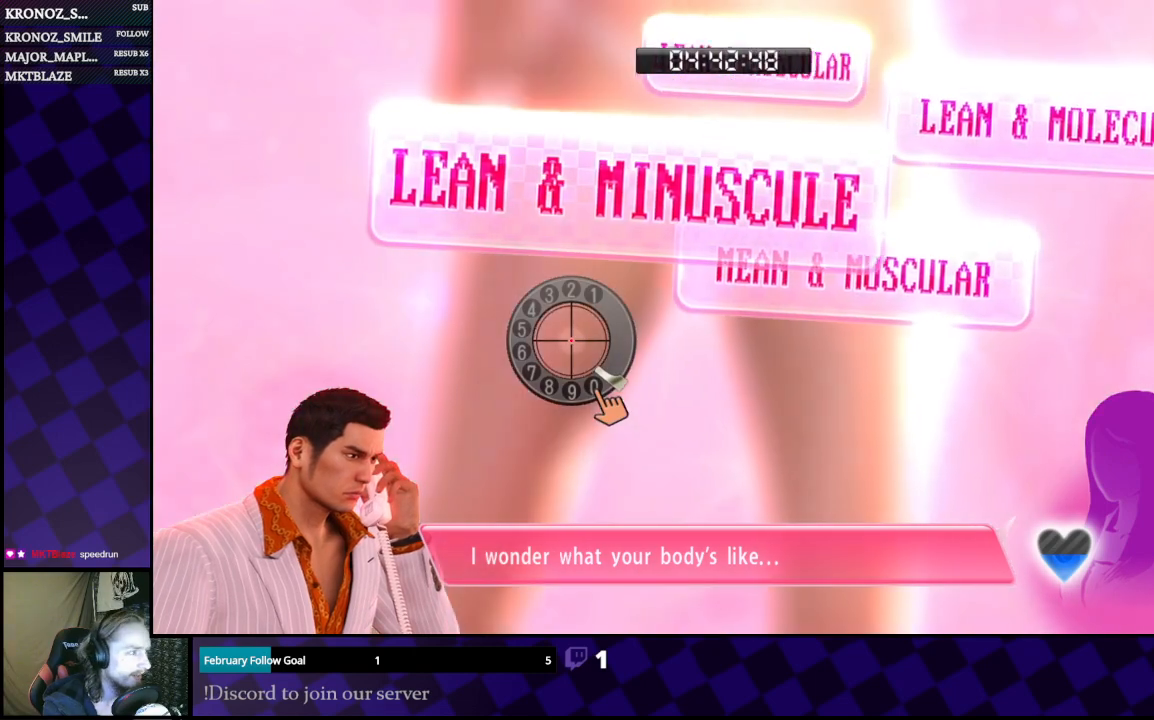
{"buttons": [], "left_stick": "down-right", "right_stick": "center", "events": [[300, "left_stick", "right"], [500, "left_stick", "down-right"]]}
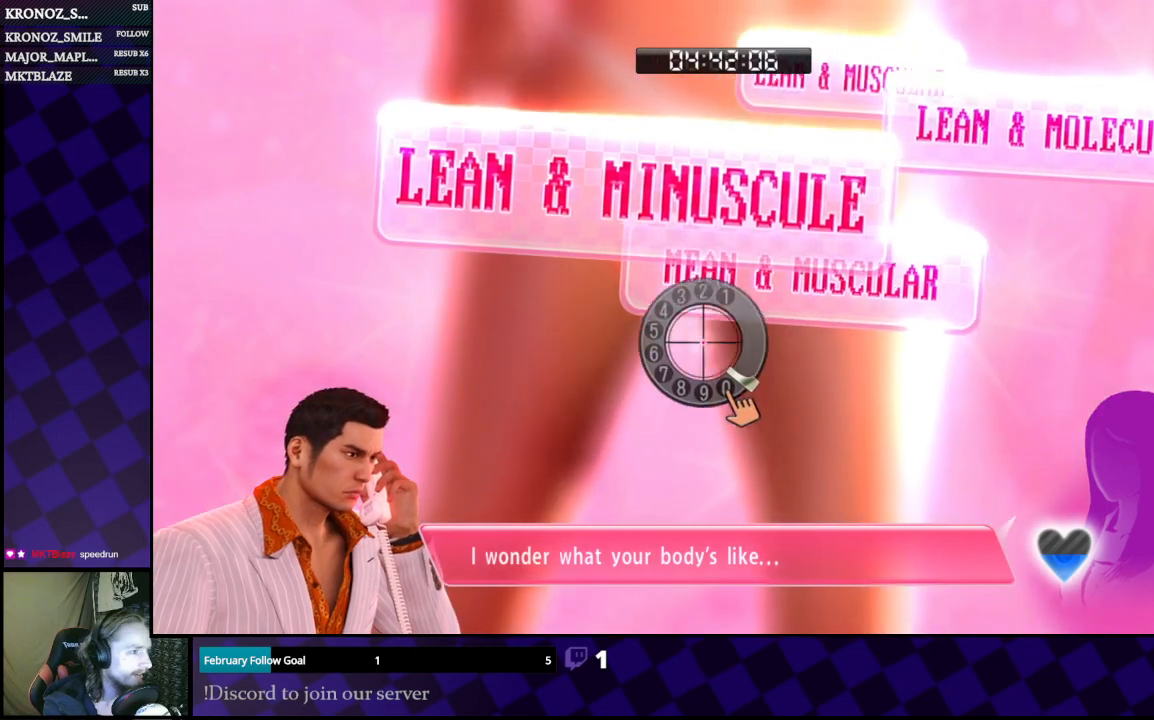
{"buttons": [], "left_stick": "center", "right_stick": "center", "events": [[167, "left_stick", "right"], [400, "left_stick", "center"]]}
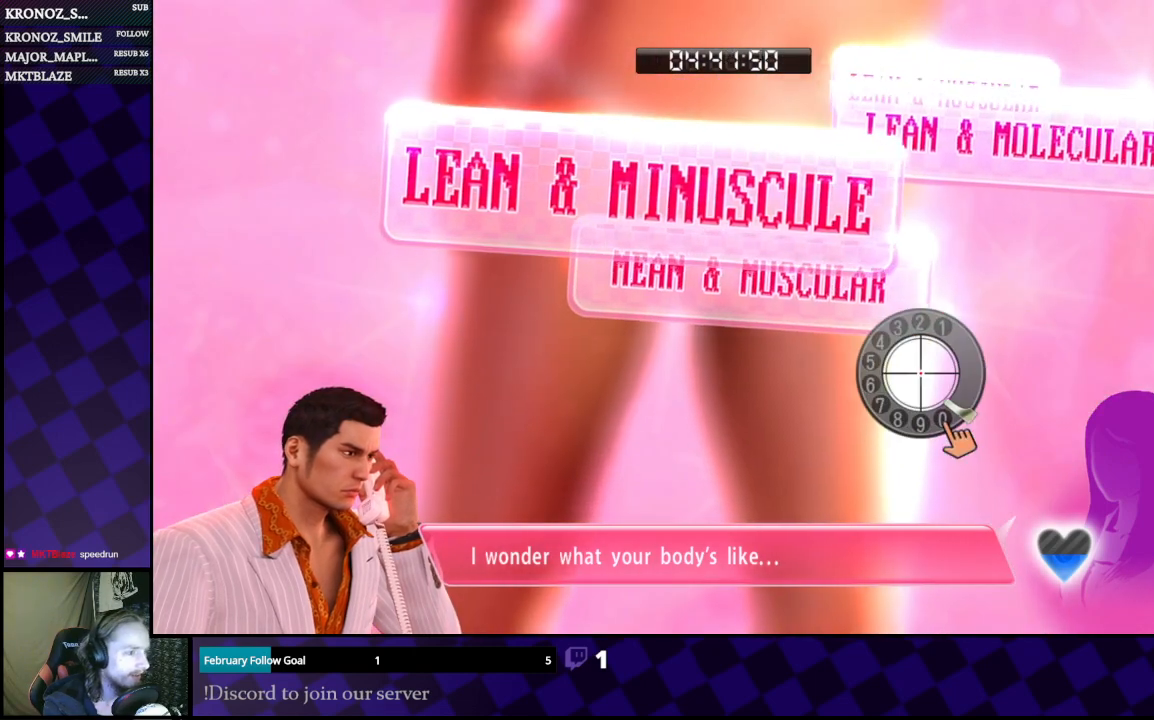
{"buttons": [], "left_stick": "down", "right_stick": "center", "events": [[500, "left_stick", "down"]]}
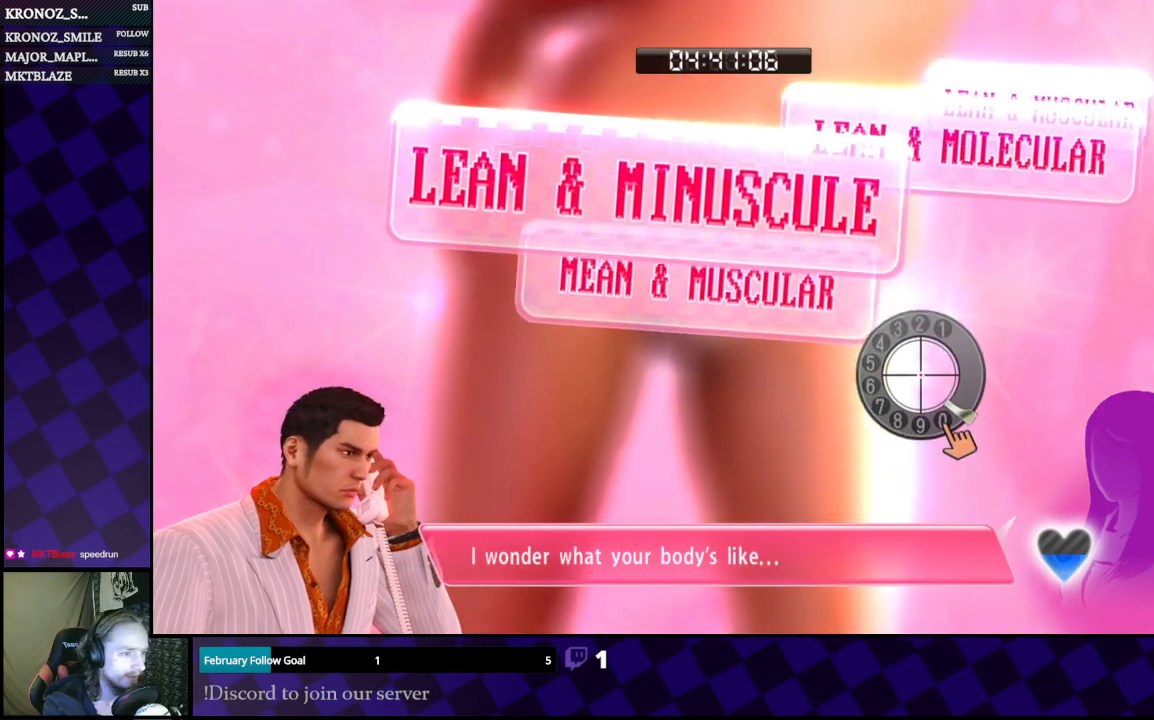
{"buttons": [], "left_stick": "center", "right_stick": "center", "events": [[100, "left_stick", "center"], [367, "left_stick", "left"], [500, "left_stick", "center"]]}
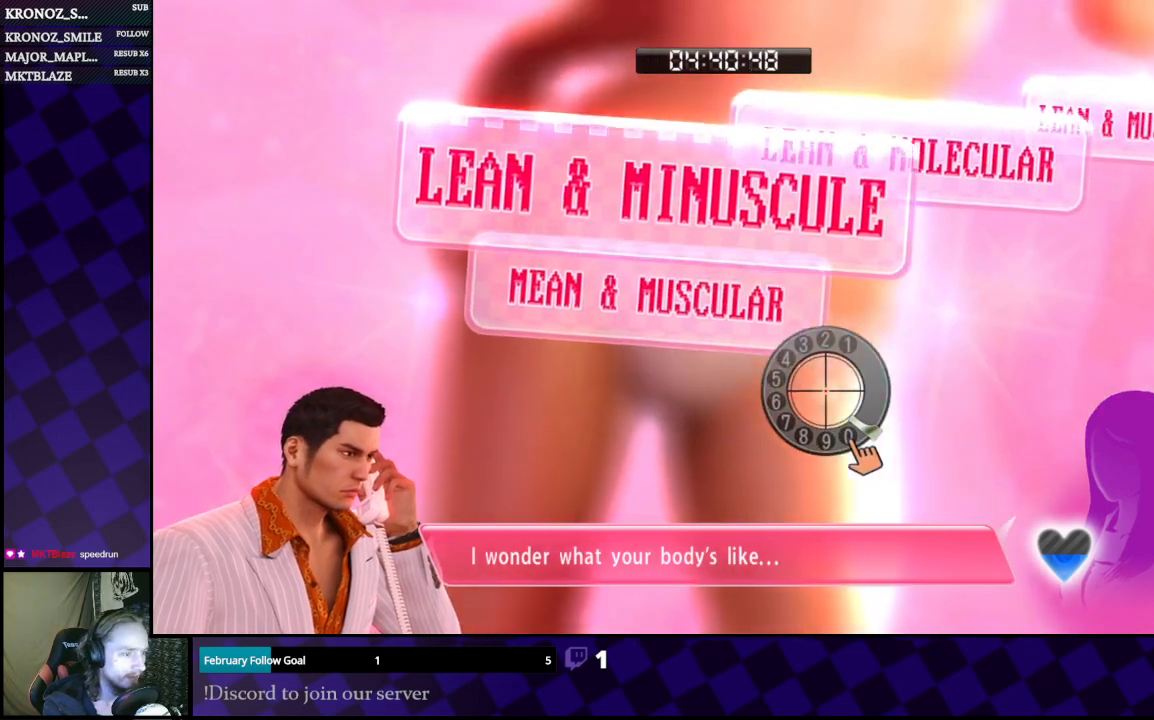
{"buttons": [], "left_stick": "left", "right_stick": "center", "events": [[433, "left_stick", "left"]]}
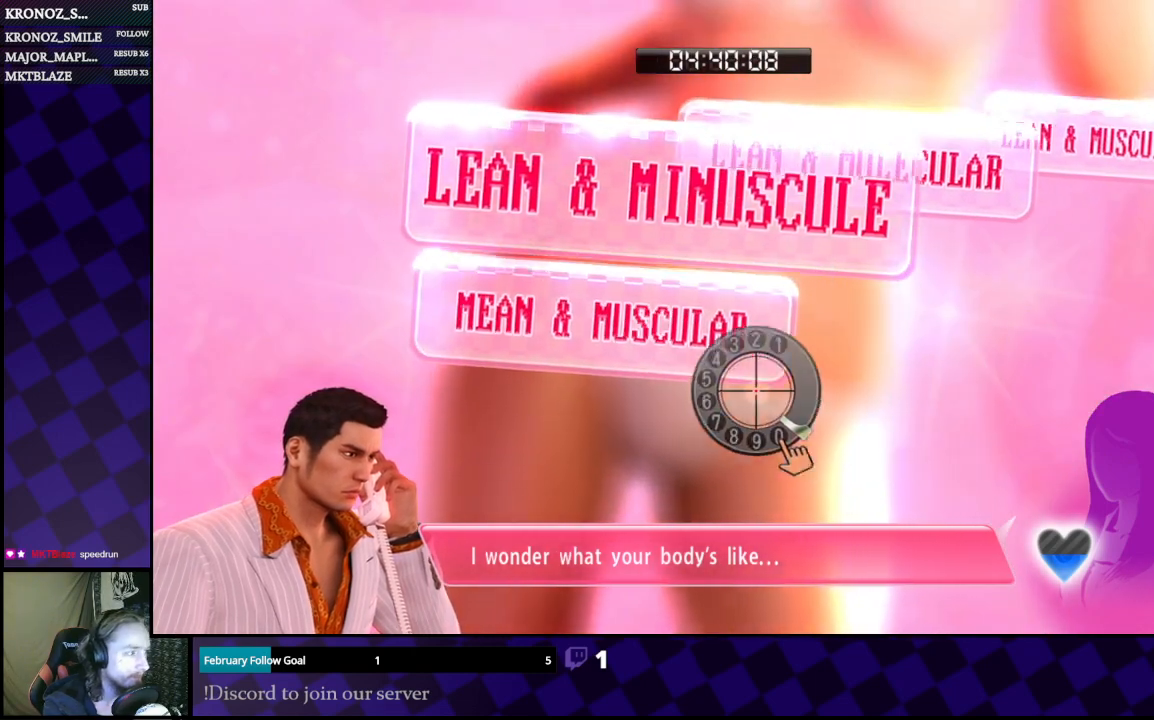
{"buttons": [], "left_stick": "right", "right_stick": "center", "events": [[367, "left_stick", "center"], [500, "left_stick", "right"]]}
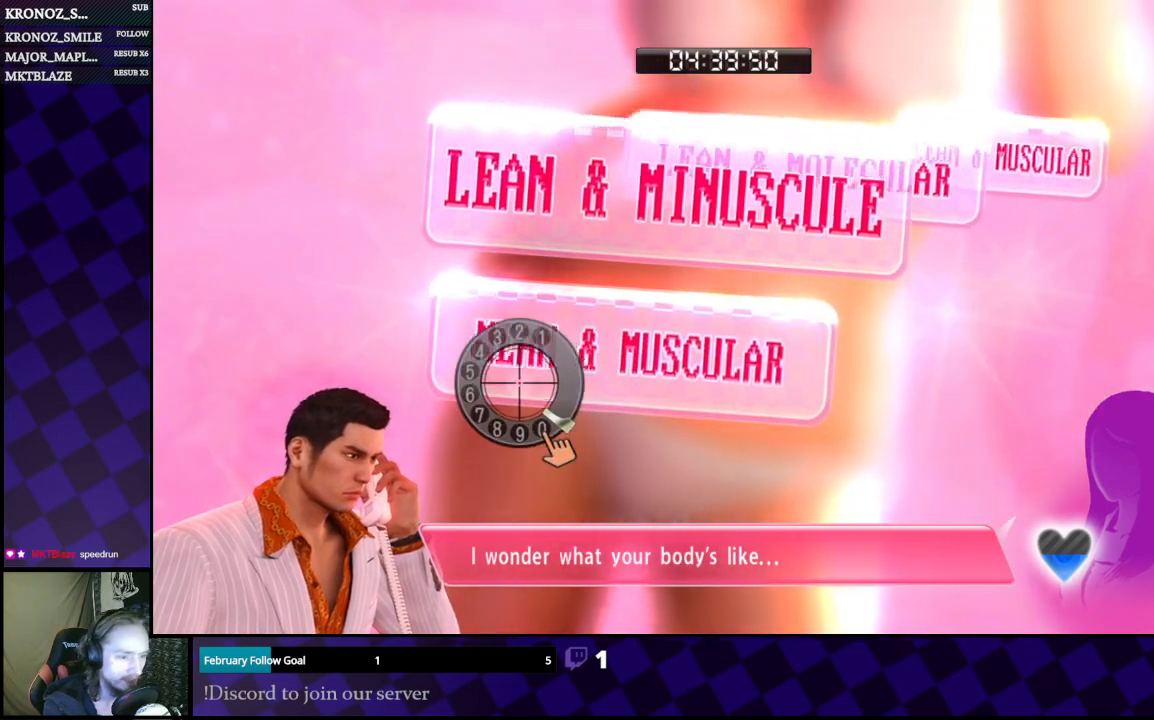
{"buttons": [], "left_stick": "center", "right_stick": "left", "events": [[267, "right_stick", "down-left"], [367, "left_stick", "center"], [400, "right_stick", "left"]]}
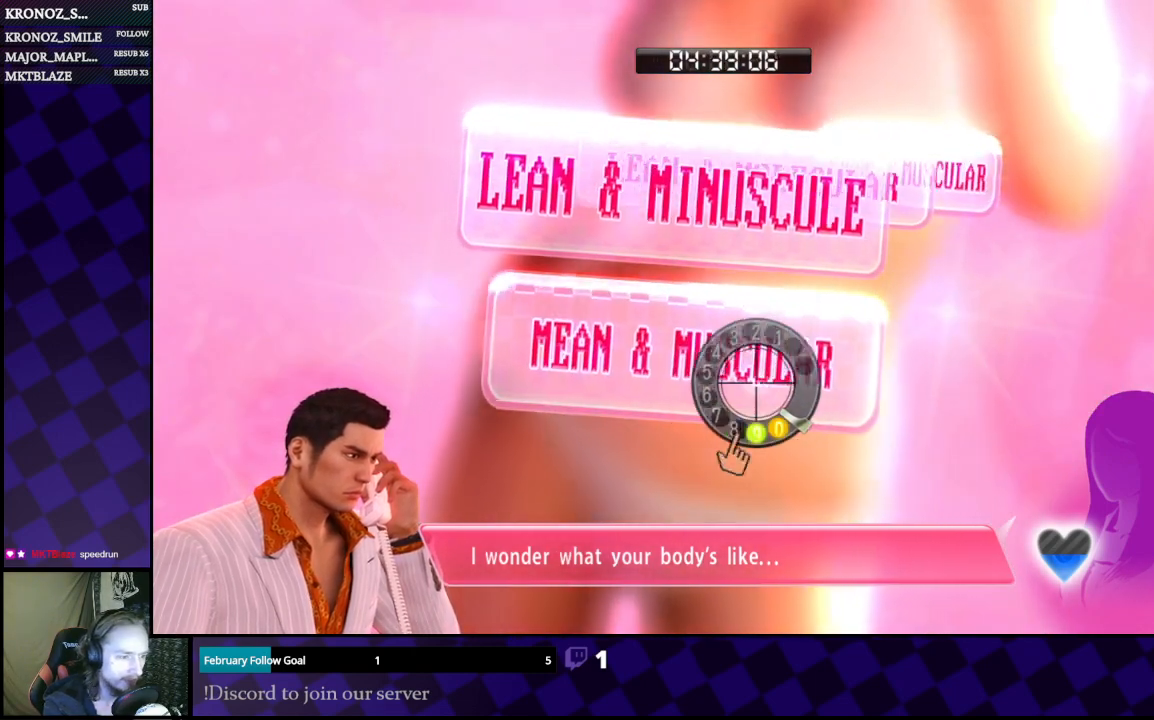
{"buttons": [], "left_stick": "center", "right_stick": "center", "events": [[33, "right_stick", "up"], [200, "right_stick", "right"], [267, "right_stick", "center"]]}
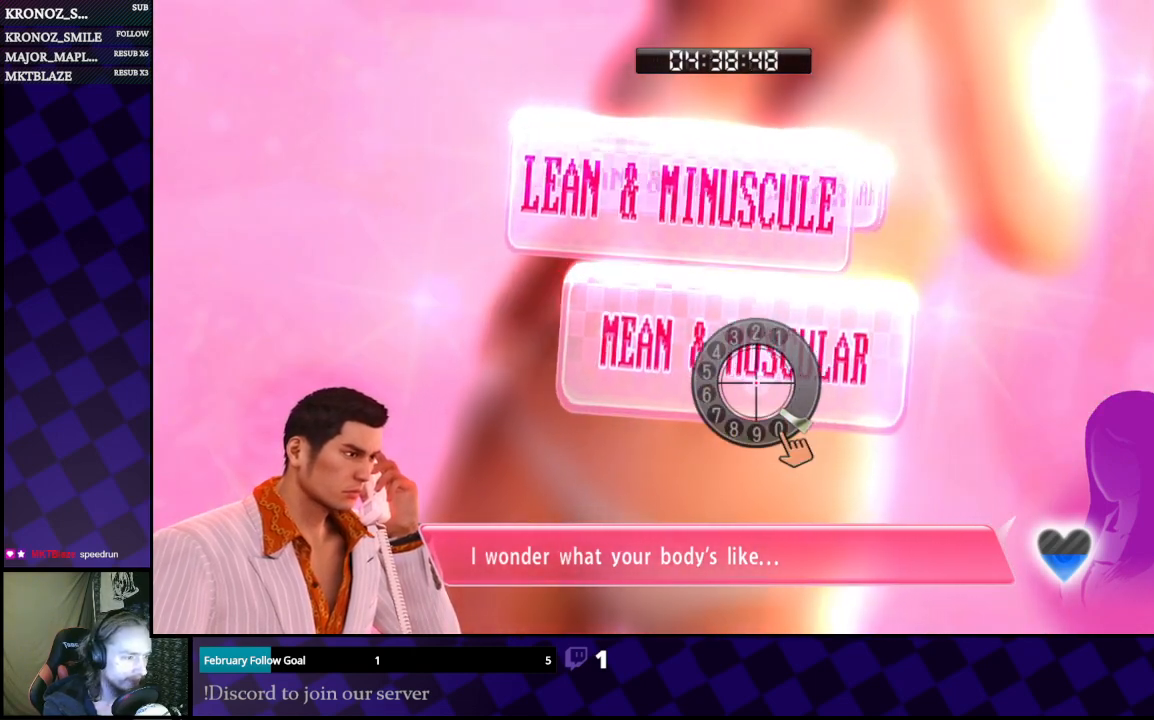
{"buttons": [], "left_stick": "right", "right_stick": "right", "events": [[200, "right_stick", "down-left"], [333, "right_stick", "up-left"], [467, "left_stick", "right"], [467, "right_stick", "right"]]}
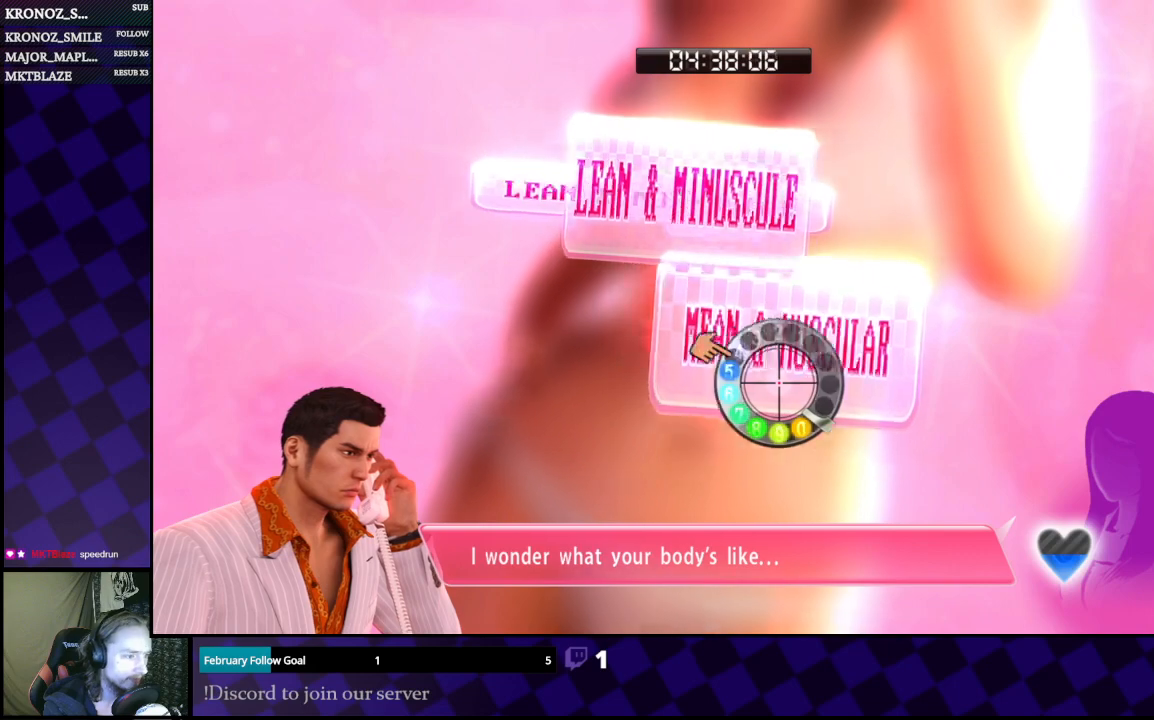
{"buttons": [], "left_stick": "center", "right_stick": "left", "events": [[133, "right_stick", "down"], [233, "left_stick", "center"], [267, "right_stick", "down-left"], [367, "right_stick", "left"]]}
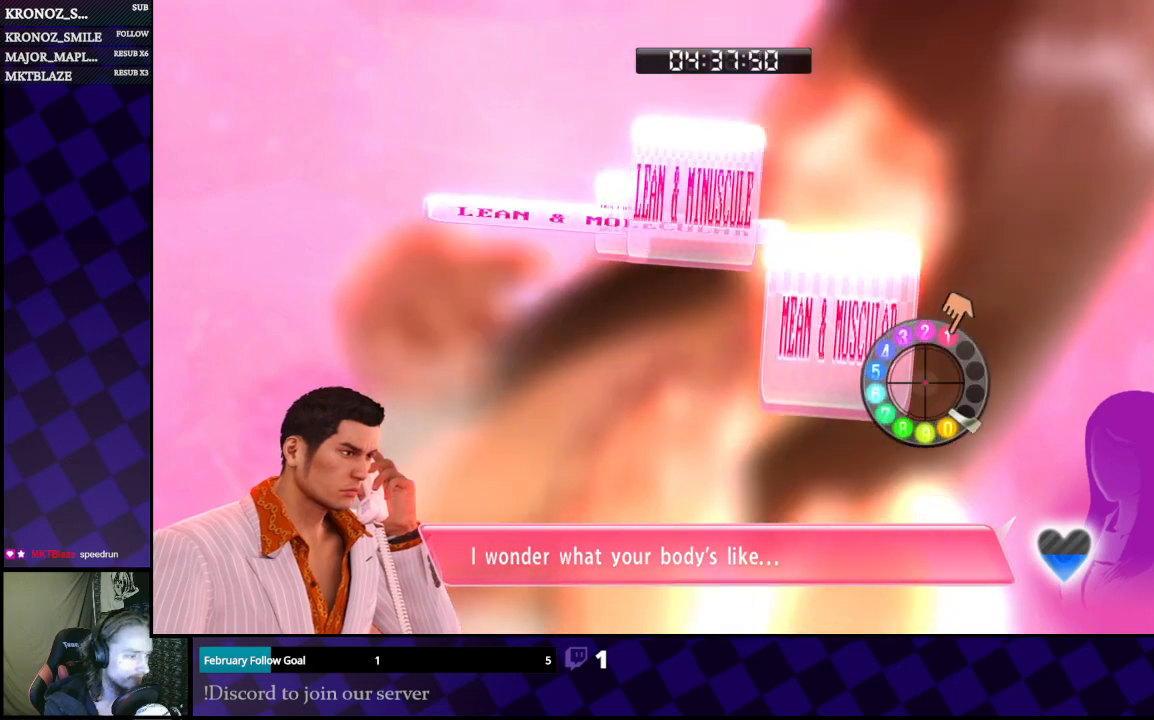
{"buttons": [], "left_stick": "center", "right_stick": "center", "events": [[167, "right_stick", "up-left"], [233, "left_stick", "up-left"], [367, "left_stick", "center"], [400, "right_stick", "center"]]}
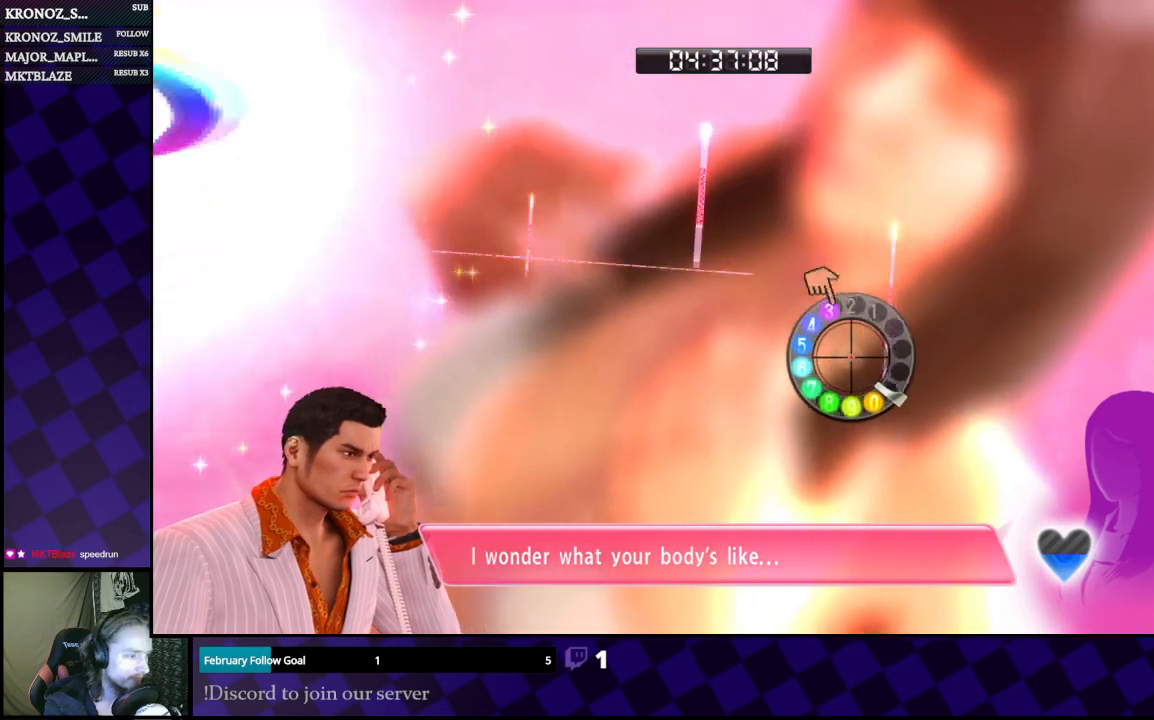
{"buttons": [], "left_stick": "center", "right_stick": "center", "events": []}
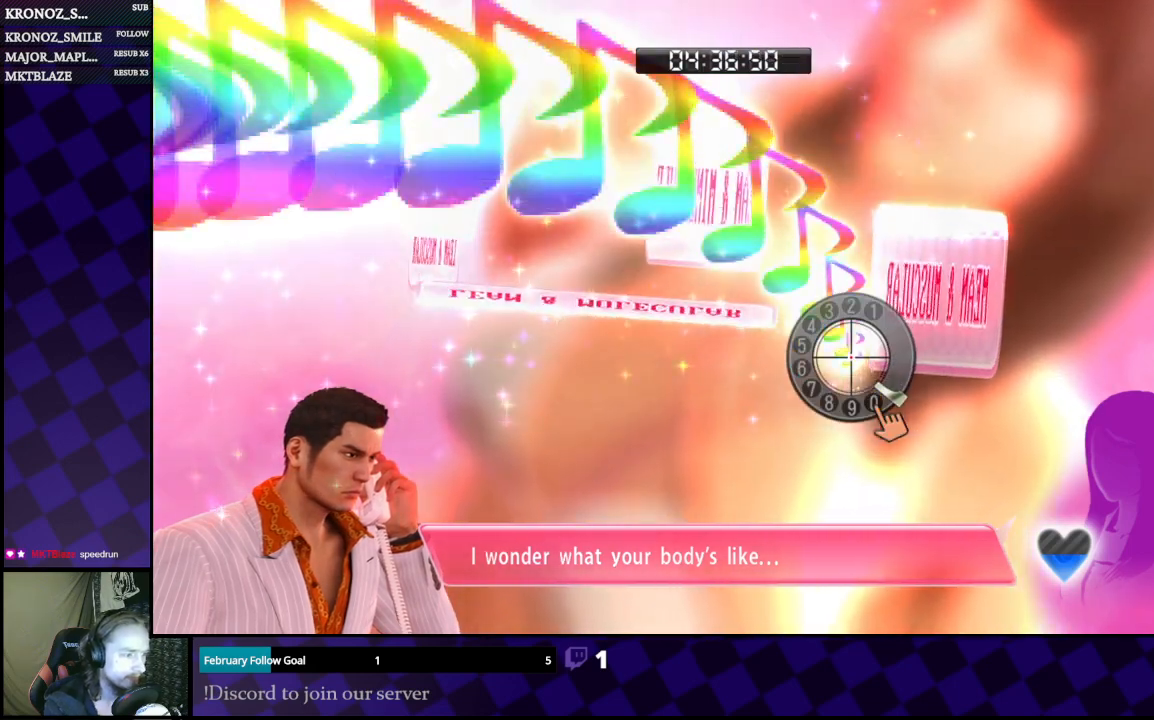
{"buttons": [], "left_stick": "left", "right_stick": "center", "events": [[33, "left_stick", "down"], [133, "left_stick", "down-left"], [300, "left_stick", "left"]]}